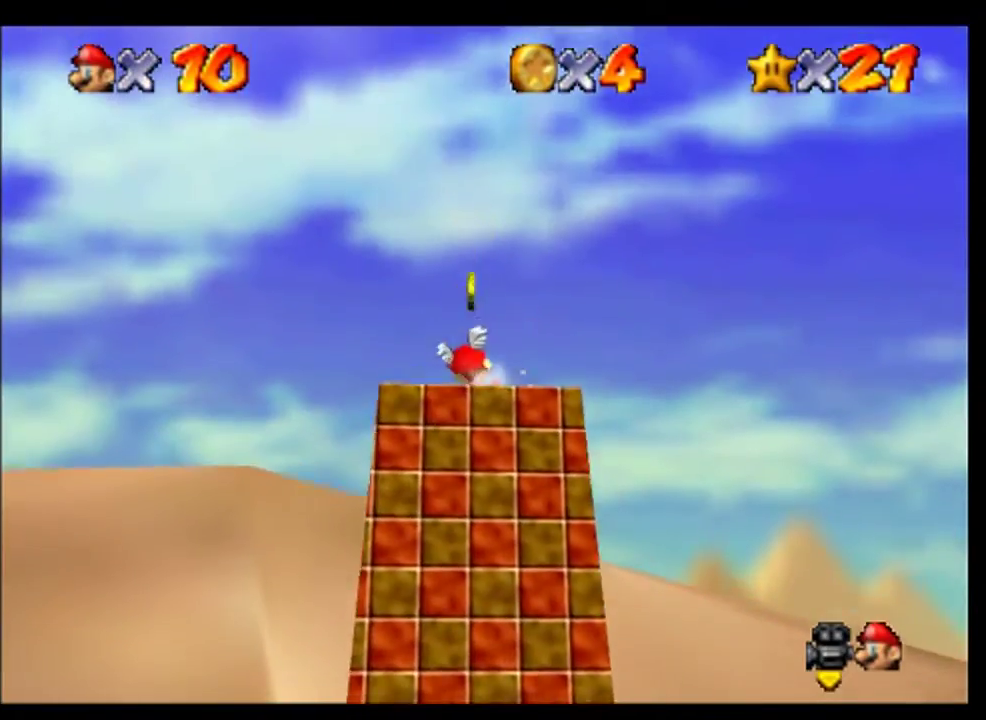
Gameplay with a controller (Nintendo layout); each line is a JSON object with the inputs held at the frame after it. "events" lists button and stick changes between this image and that frame as [ms after this image, input, new state], when the widget could be followed in between. This overlay highlights the sticks when they move; stick clicks (L3) are not distinguishable. Not read: L3 R3.
{"buttons": [], "left_stick": "center", "events": [[133, "left_stick", "center"]]}
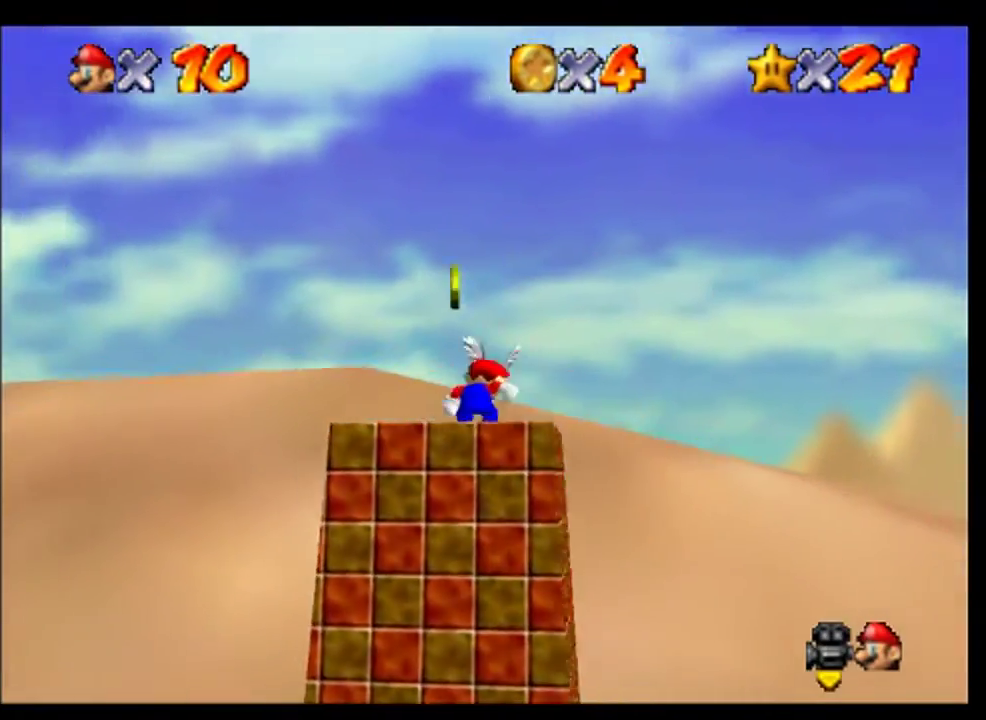
{"buttons": [], "left_stick": "left", "events": [[33, "C_RIGHT", "down"], [100, "C_RIGHT", "up"], [467, "left_stick", "left"]]}
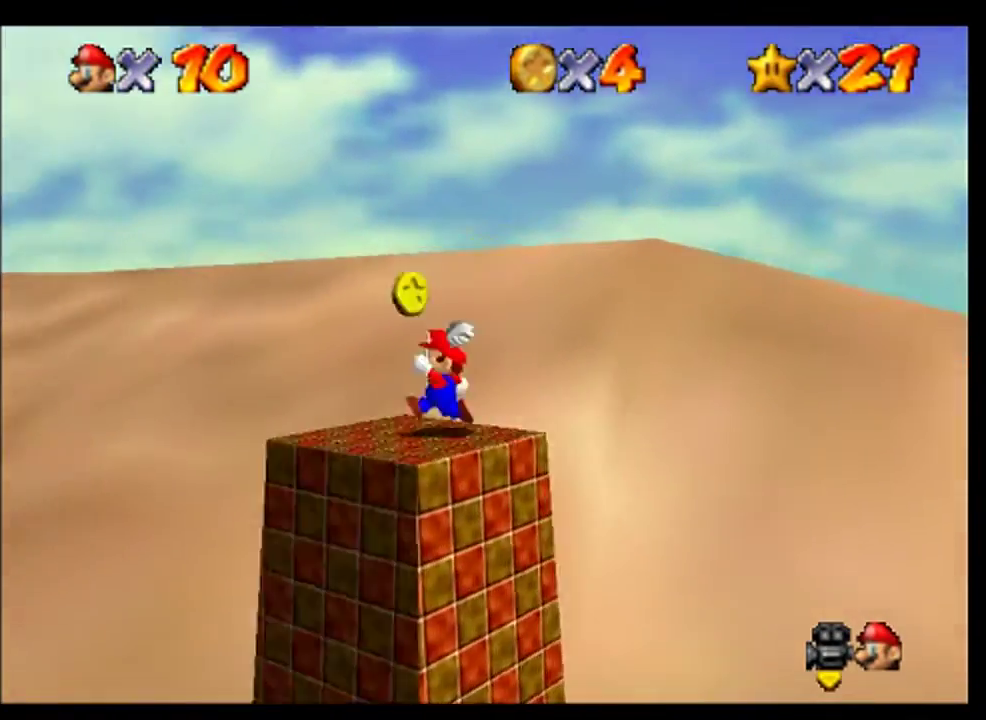
{"buttons": ["C_RIGHT"], "left_stick": "center", "events": [[100, "left_stick", "center"], [300, "C_RIGHT", "down"]]}
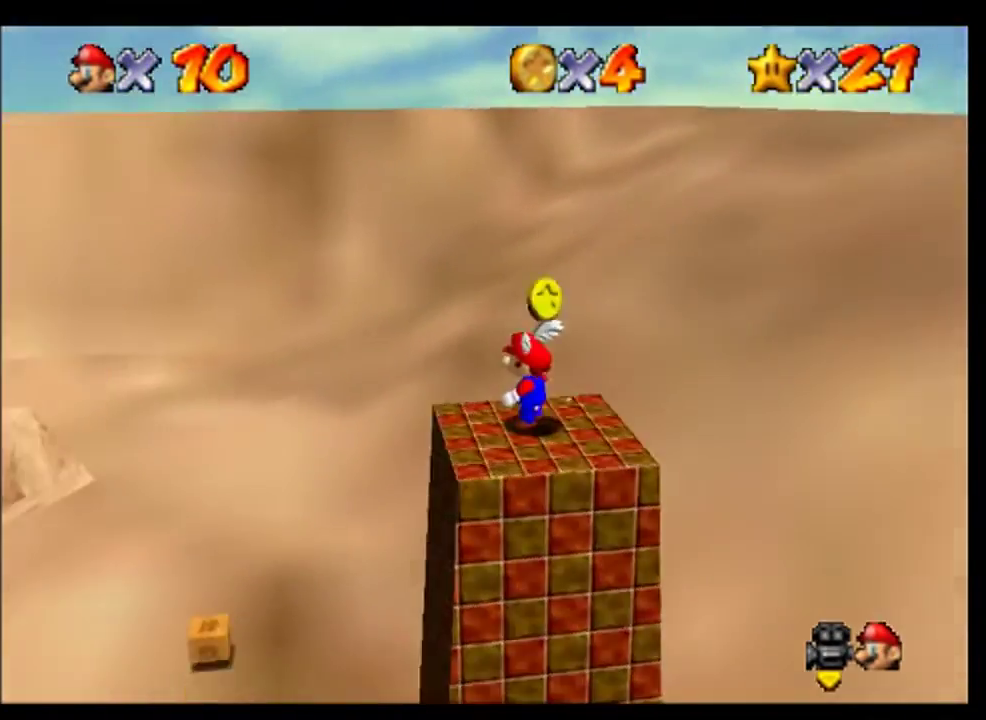
{"buttons": [], "left_stick": "center", "events": [[67, "C_RIGHT", "up"], [133, "C_RIGHT", "down"], [200, "C_RIGHT", "up"]]}
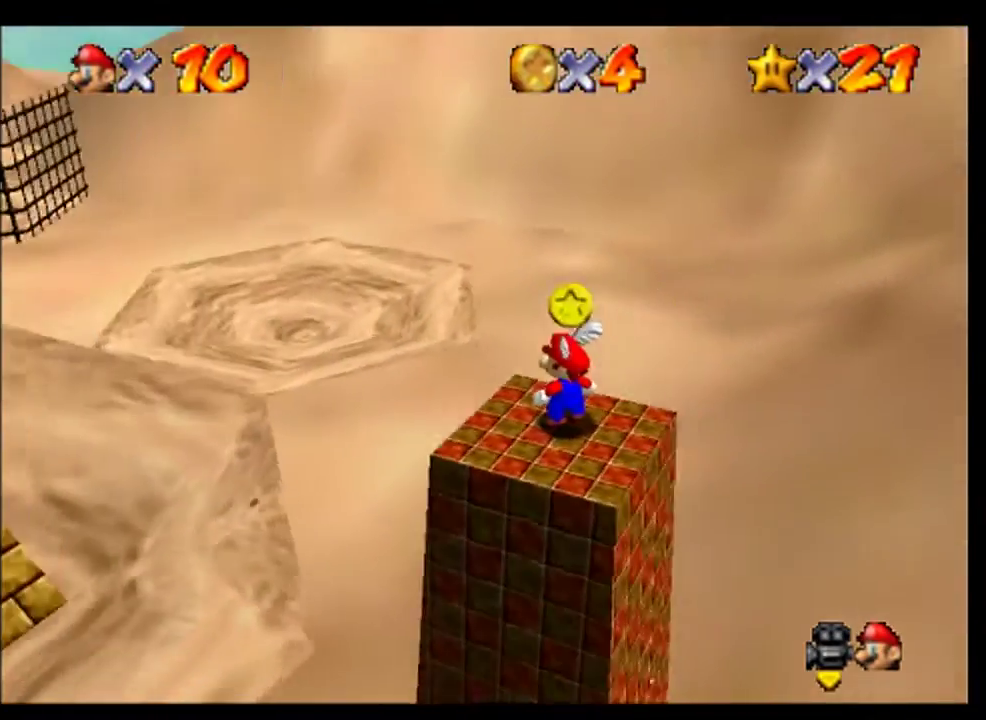
{"buttons": [], "left_stick": "center", "events": [[133, "left_stick", "down"], [233, "left_stick", "center"]]}
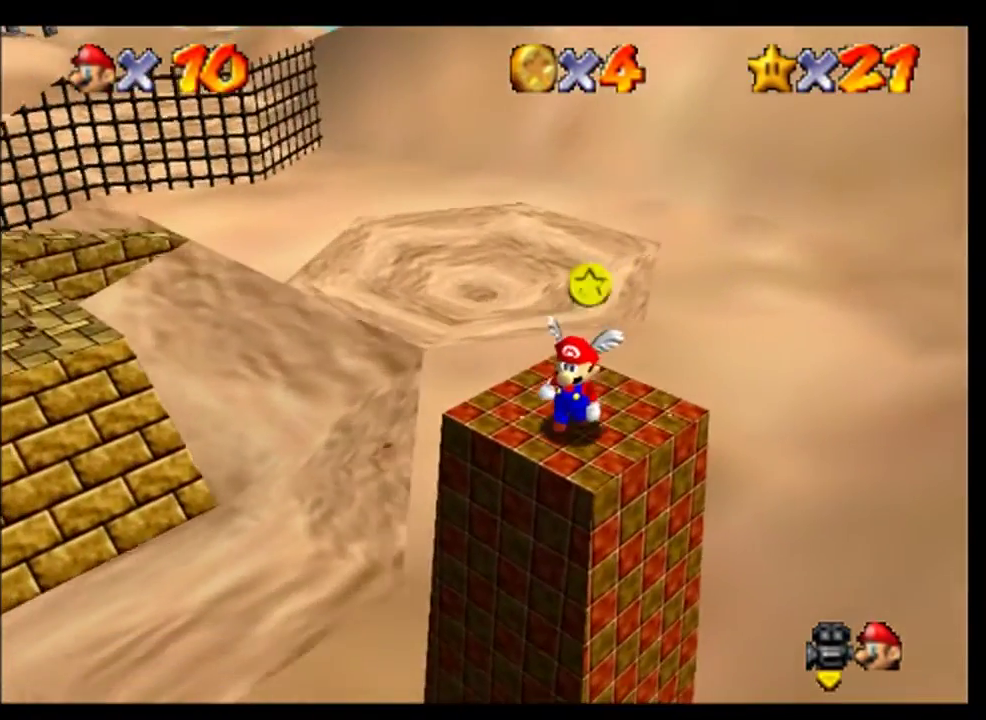
{"buttons": [], "left_stick": "center", "events": []}
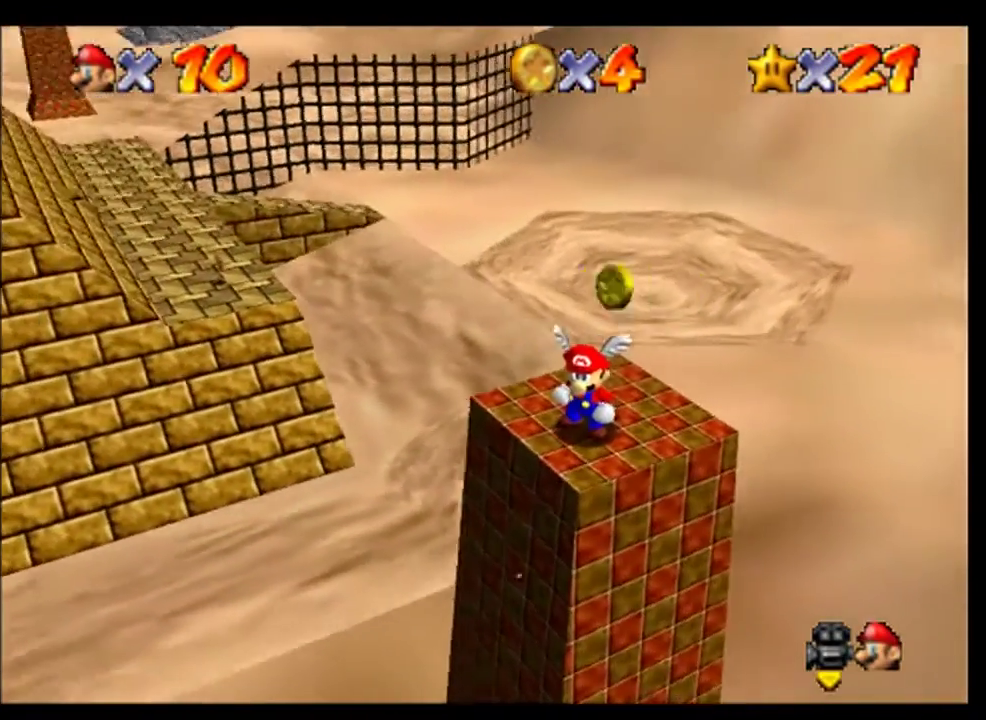
{"buttons": [], "left_stick": "center", "events": [[300, "A", "down"], [433, "A", "up"], [433, "left_stick", "right"], [500, "left_stick", "center"]]}
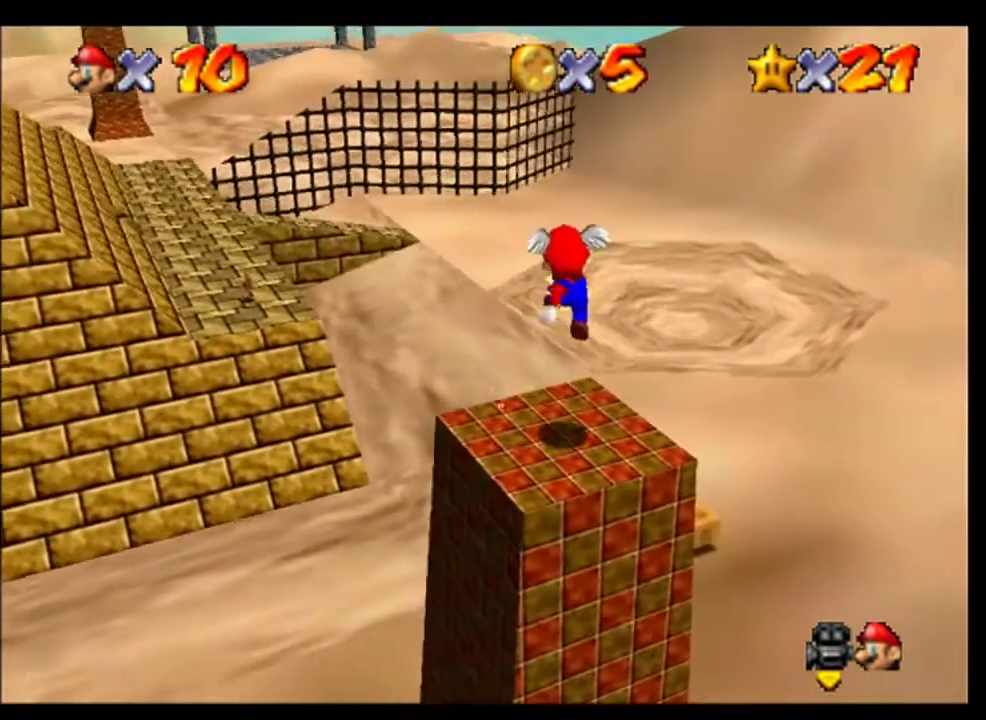
{"buttons": ["A"], "left_stick": "center", "events": [[433, "A", "down"]]}
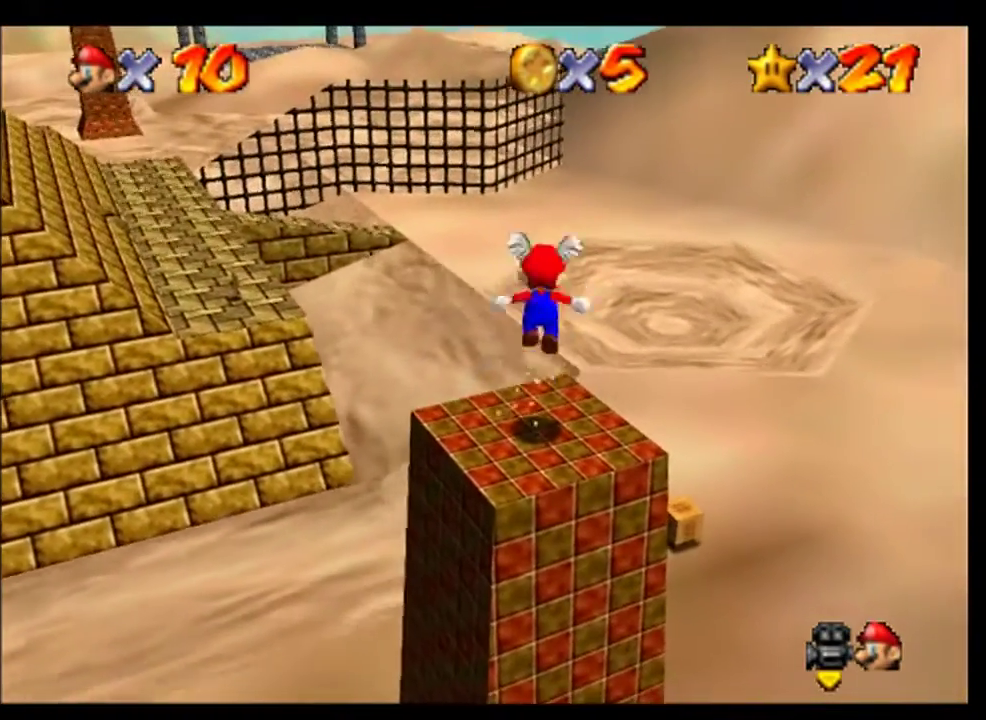
{"buttons": [], "left_stick": "left", "events": [[467, "A", "up"], [500, "left_stick", "left"]]}
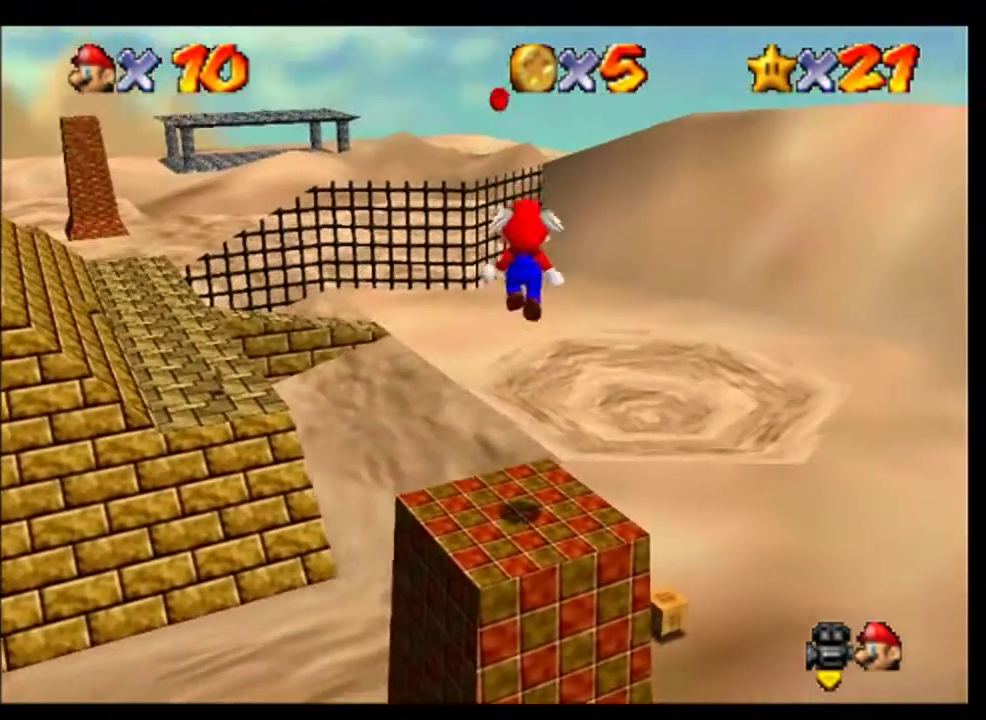
{"buttons": ["A"], "left_stick": "center", "events": [[133, "left_stick", "center"], [433, "A", "down"]]}
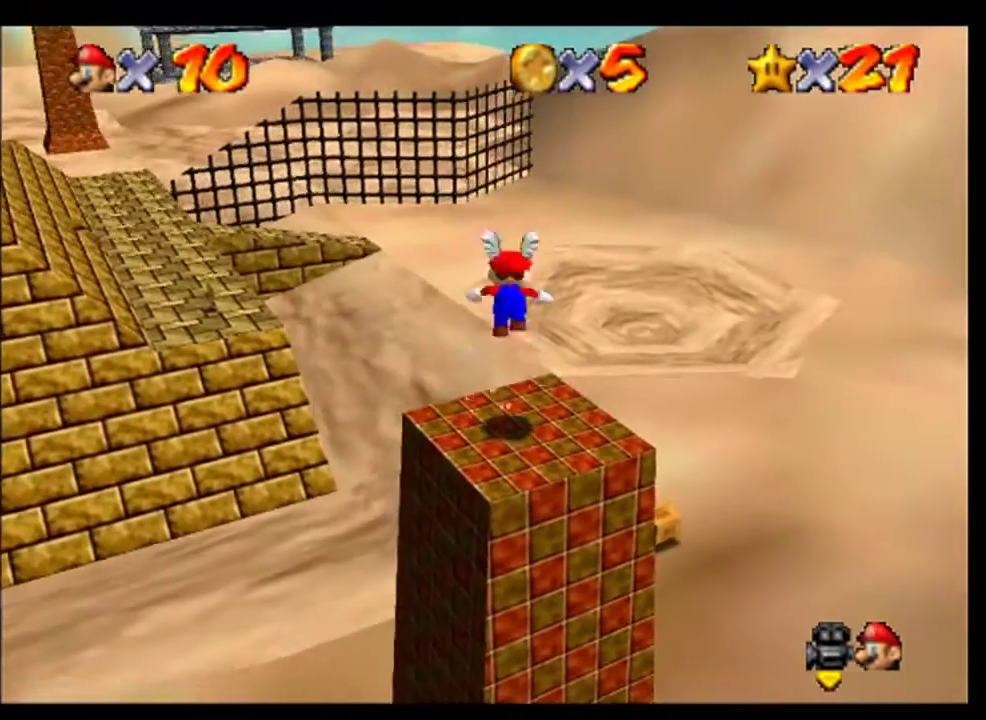
{"buttons": [], "left_stick": "center", "events": [[333, "A", "up"]]}
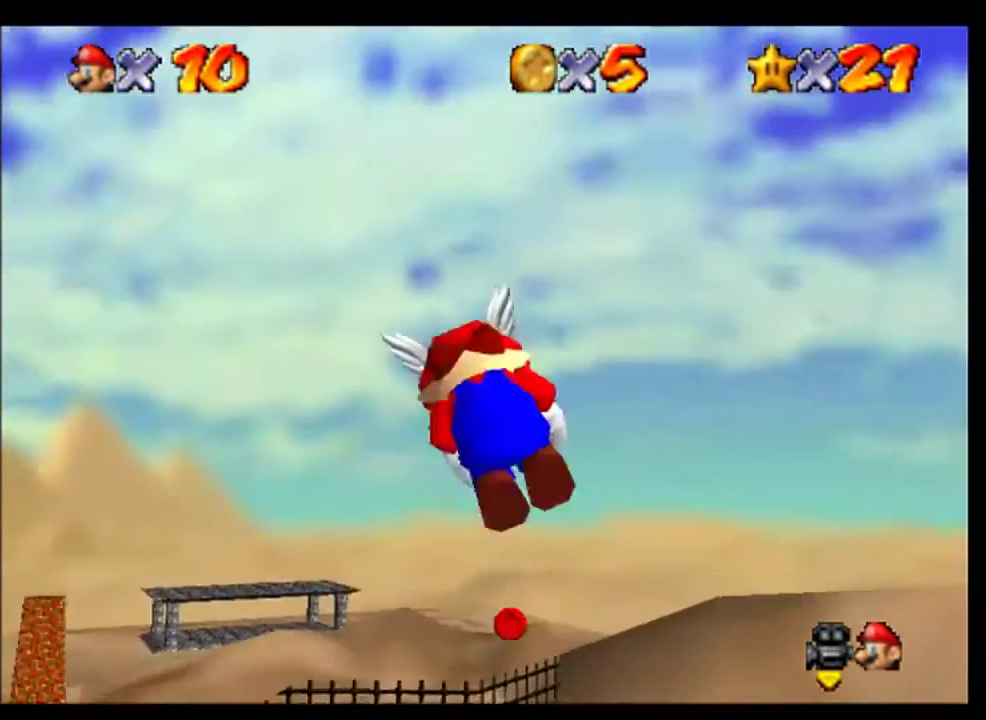
{"buttons": [], "left_stick": "up", "events": [[233, "left_stick", "up"]]}
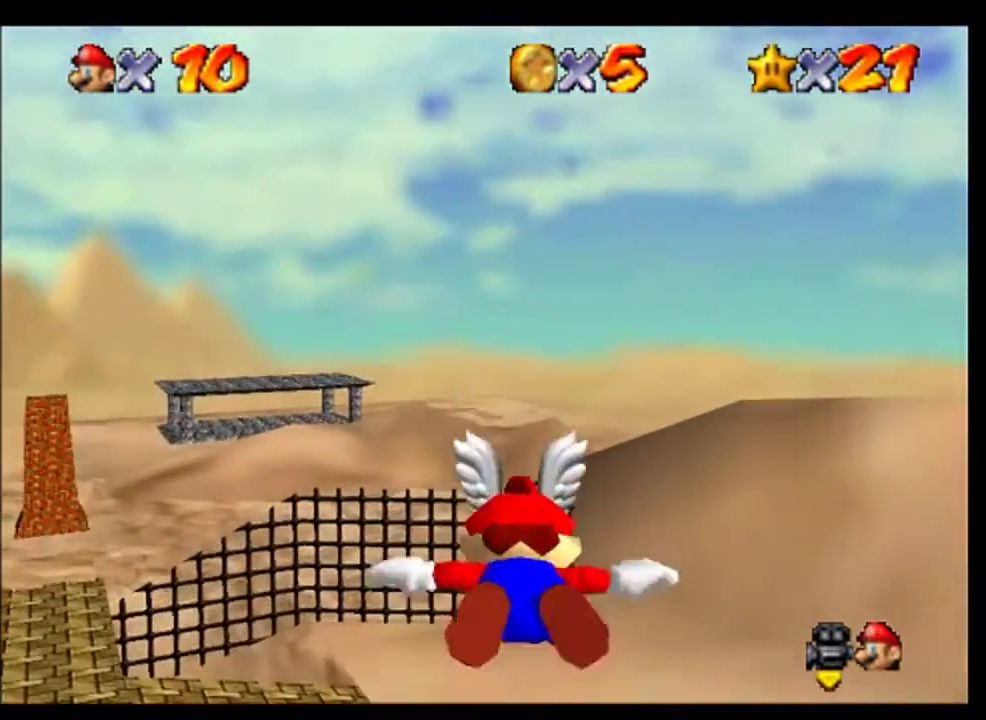
{"buttons": [], "left_stick": "down", "events": [[67, "left_stick", "center"], [500, "left_stick", "down"]]}
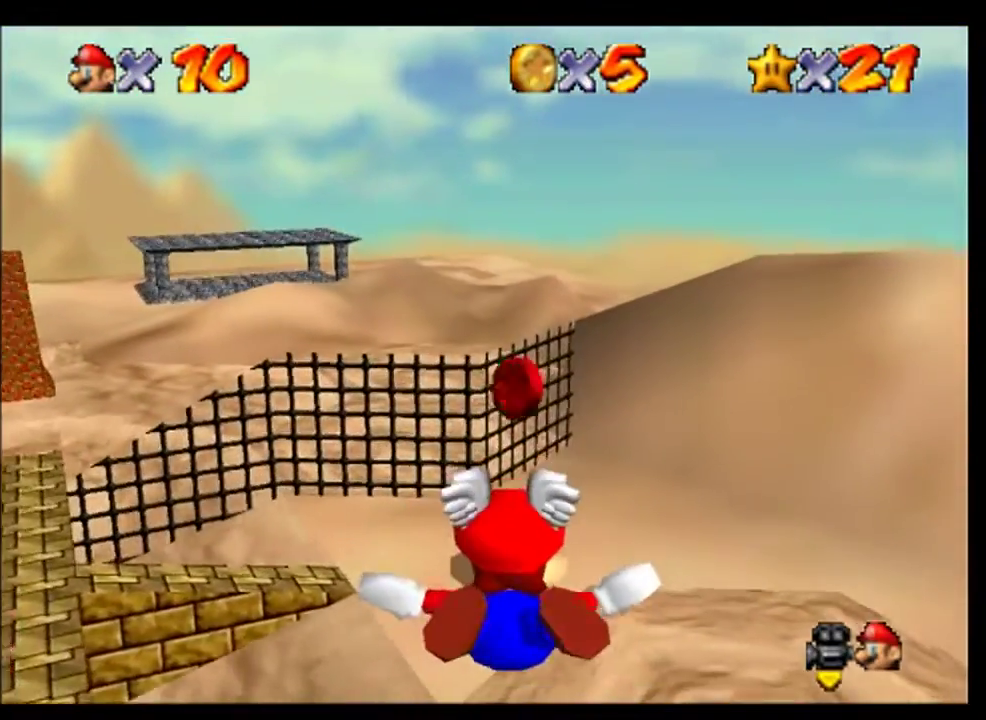
{"buttons": [], "left_stick": "left", "events": [[100, "left_stick", "down-left"], [233, "left_stick", "left"]]}
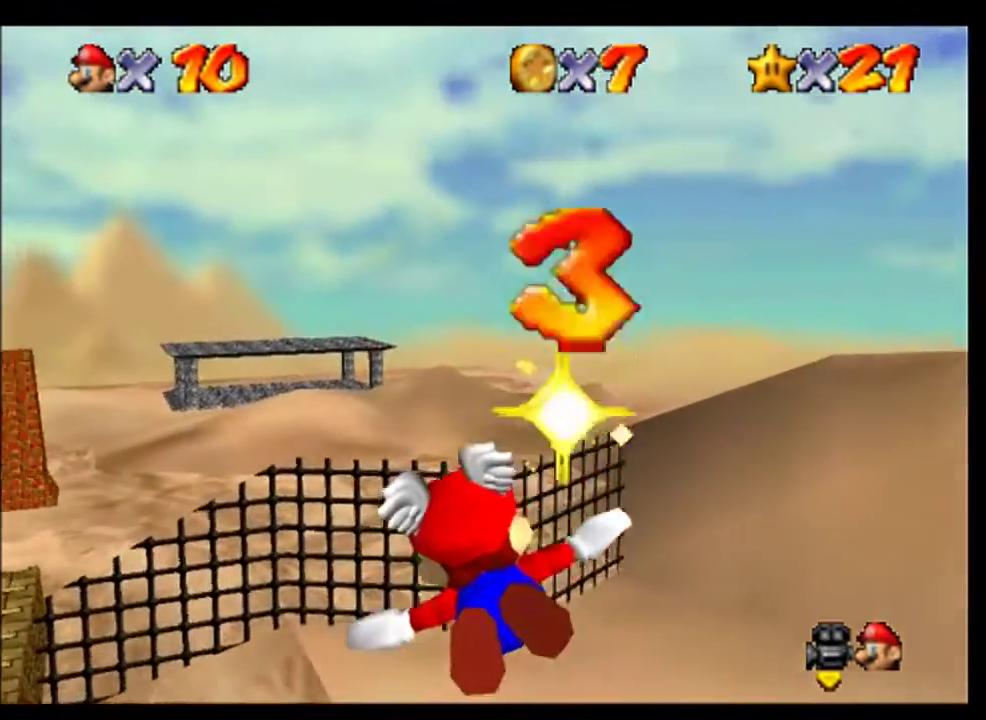
{"buttons": [], "left_stick": "left", "events": []}
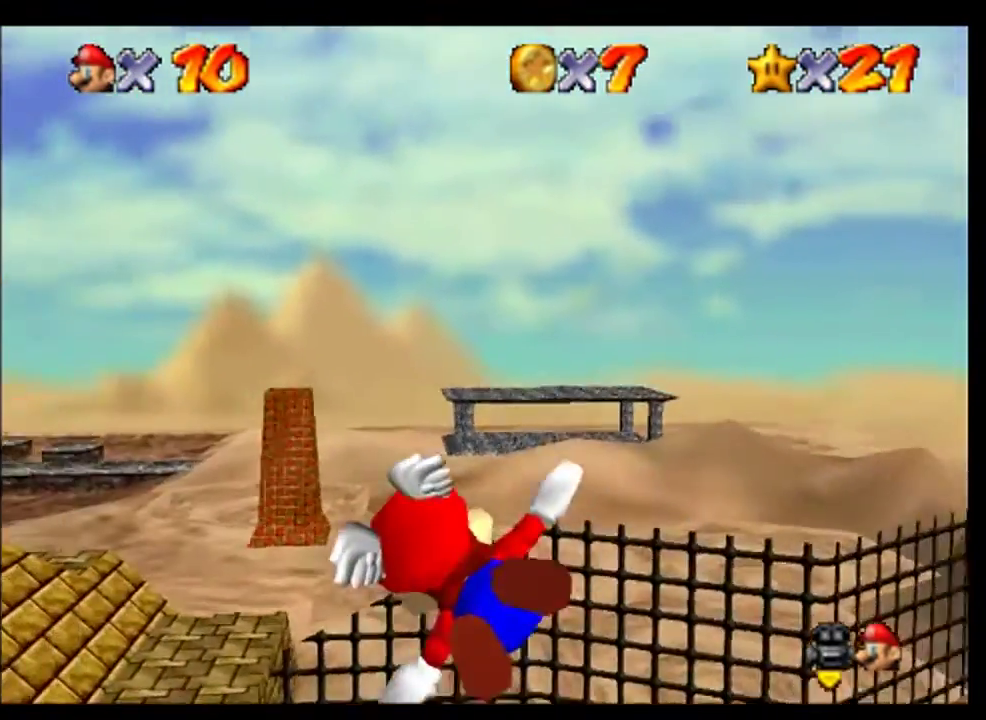
{"buttons": [], "left_stick": "left", "events": []}
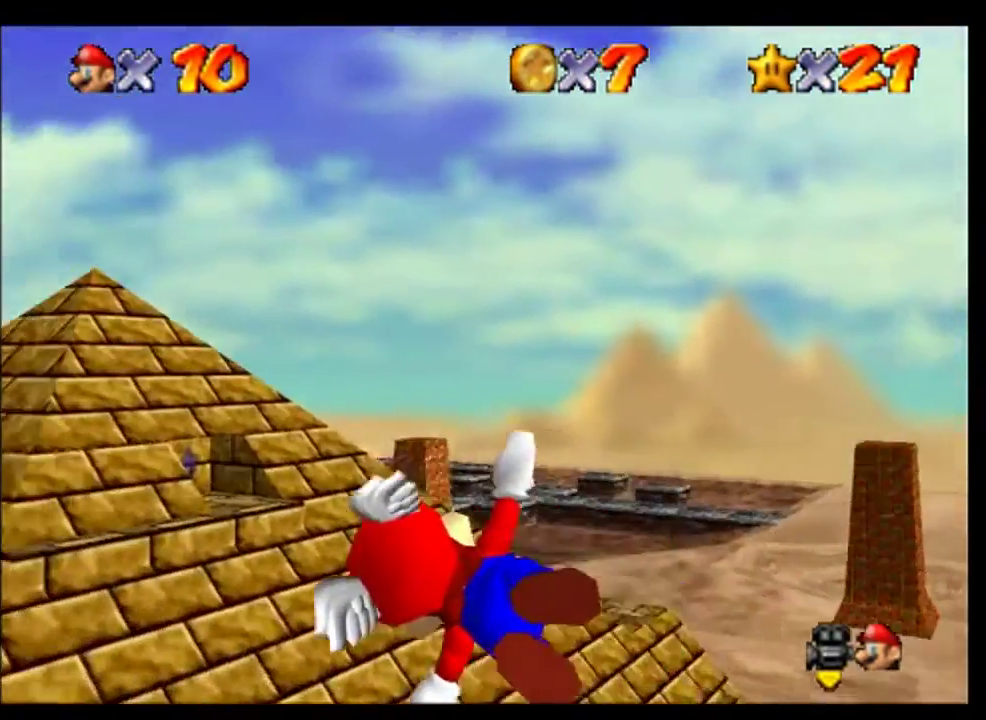
{"buttons": [], "left_stick": "right", "events": [[333, "left_stick", "center"], [500, "left_stick", "right"]]}
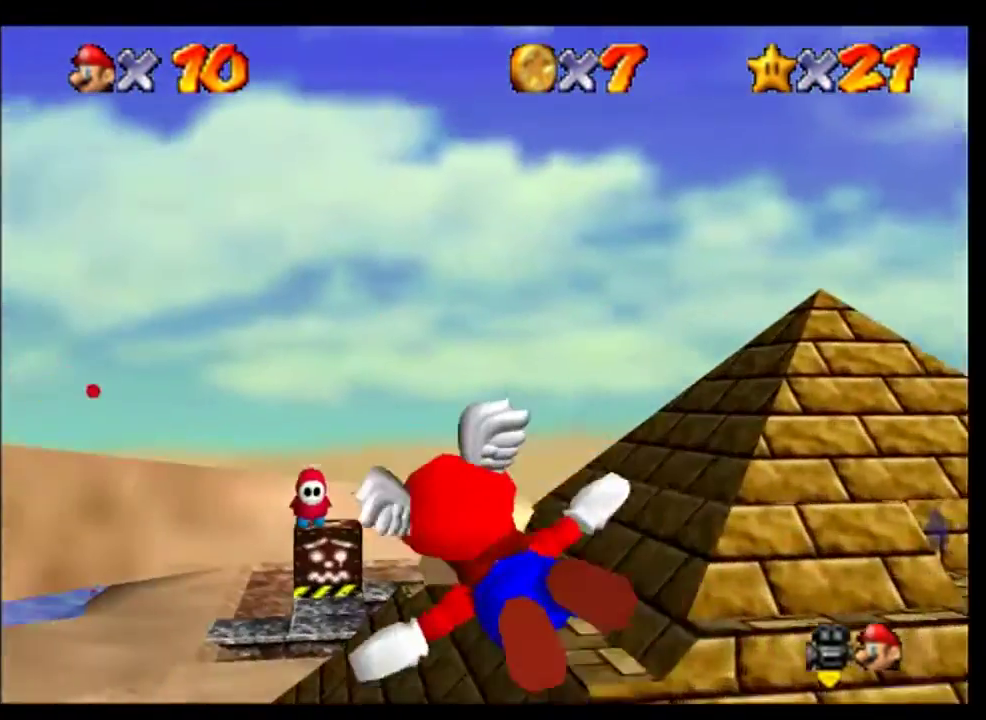
{"buttons": [], "left_stick": "center", "events": [[67, "left_stick", "up-right"], [300, "left_stick", "center"]]}
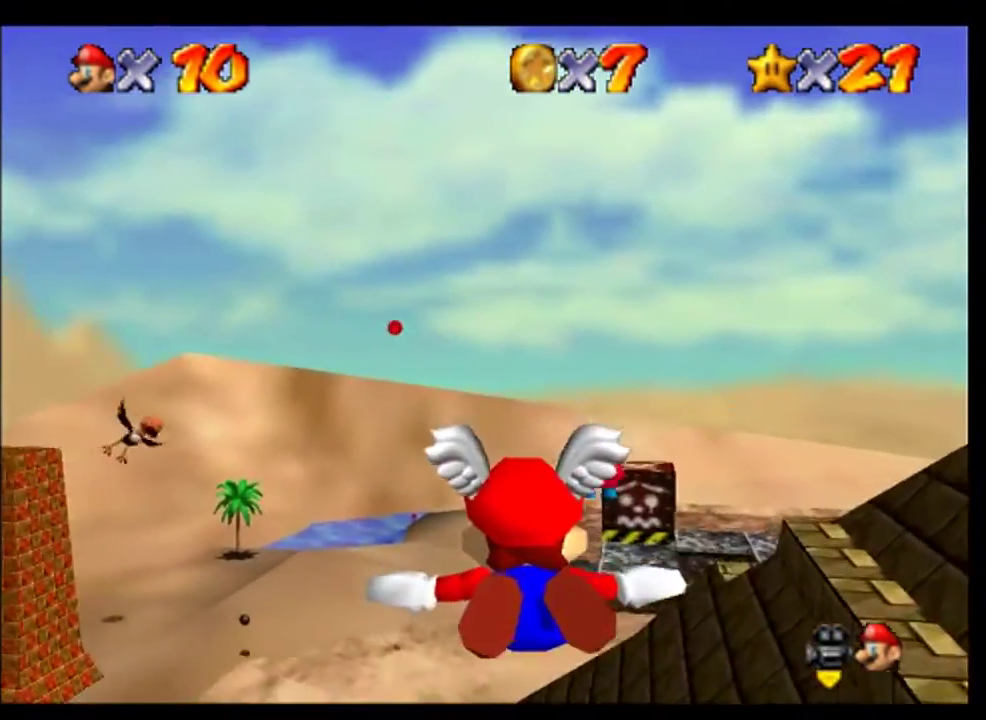
{"buttons": [], "left_stick": "center", "events": []}
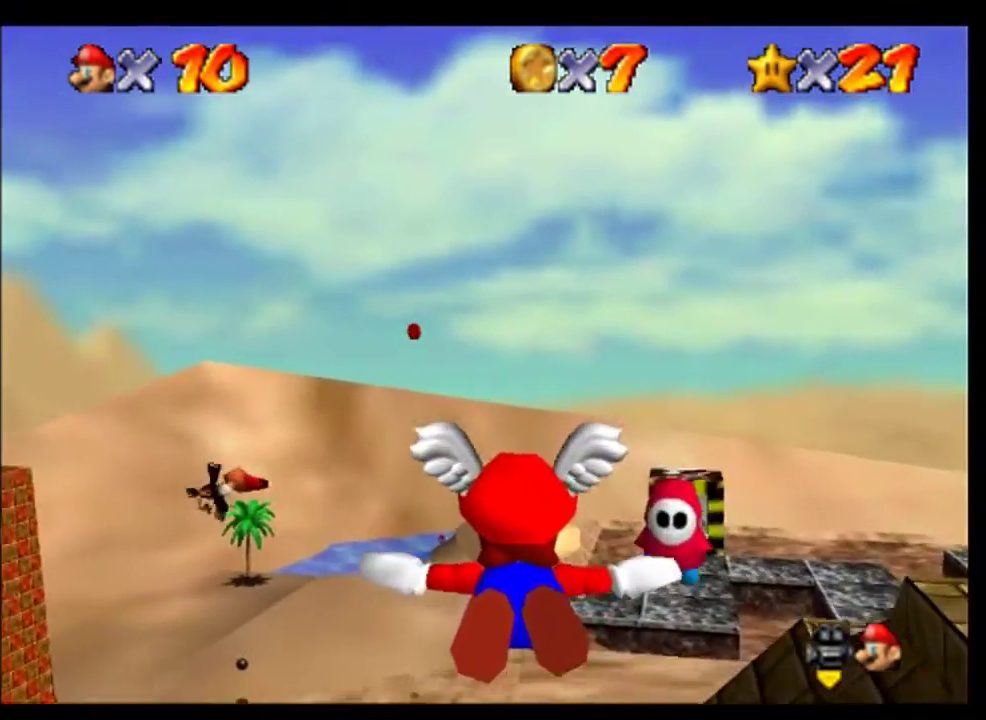
{"buttons": [], "left_stick": "center", "events": [[100, "left_stick", "left"], [367, "left_stick", "center"]]}
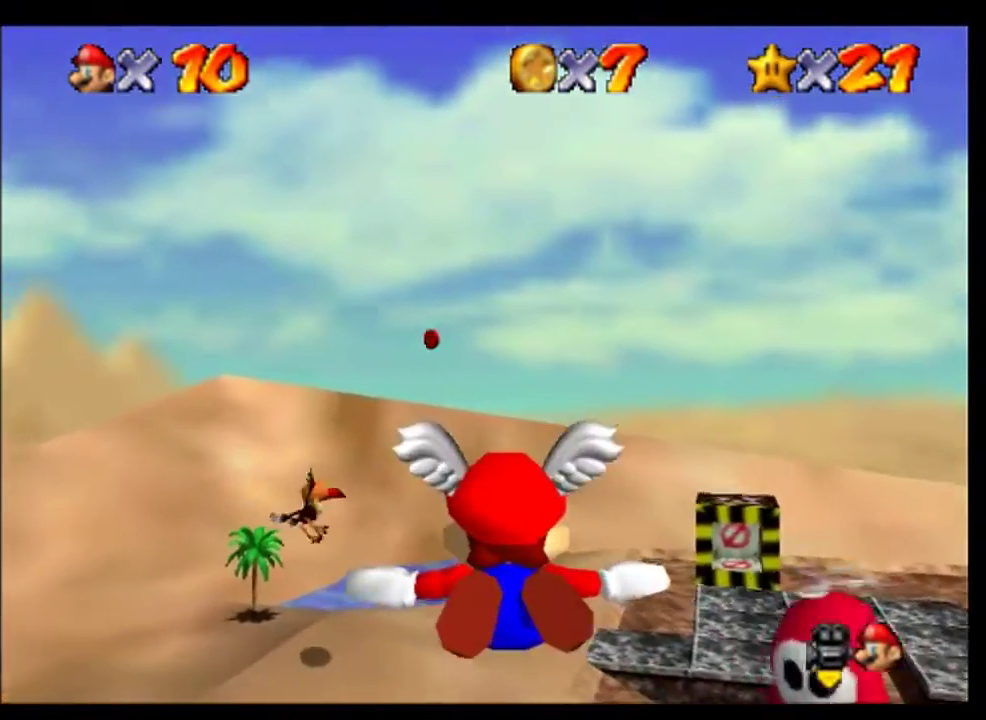
{"buttons": [], "left_stick": "center", "events": []}
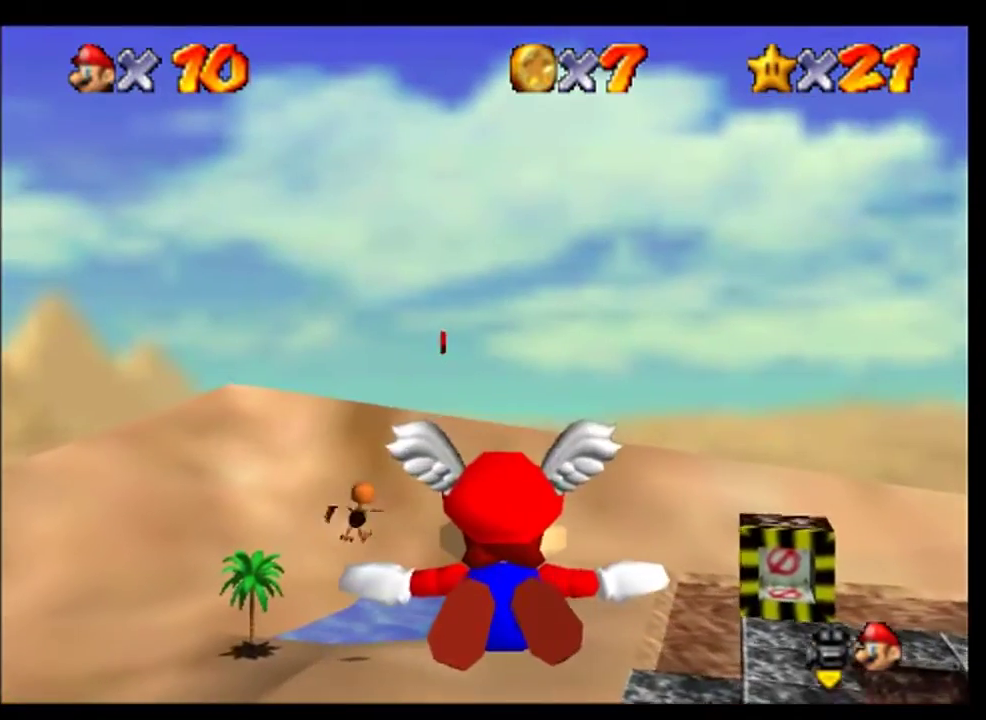
{"buttons": [], "left_stick": "center", "events": [[200, "left_stick", "down-left"], [367, "left_stick", "center"]]}
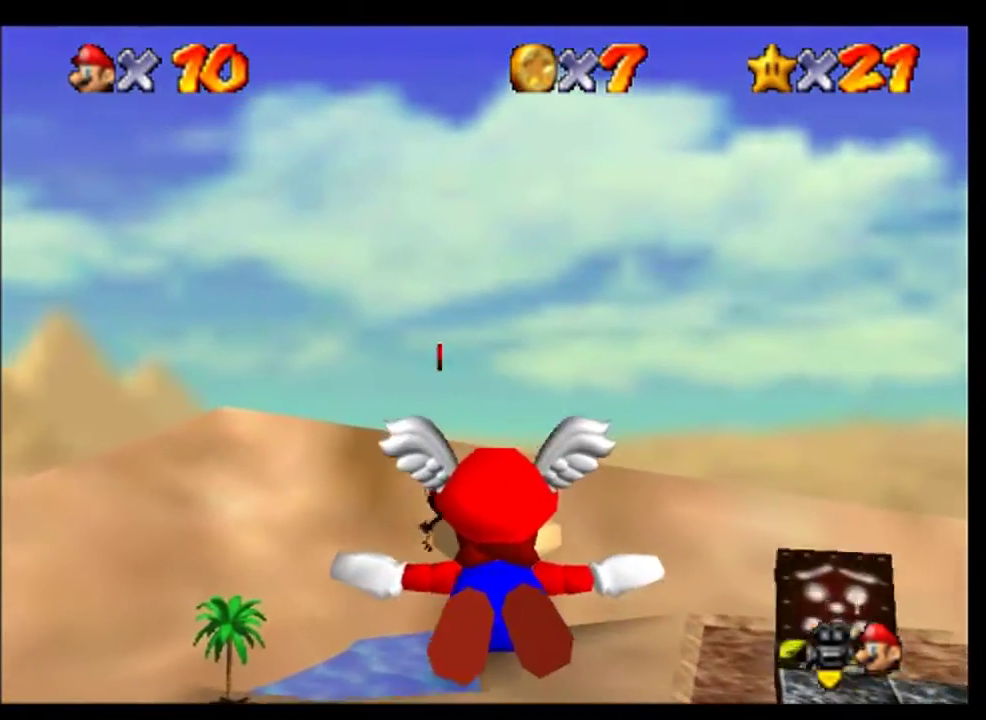
{"buttons": [], "left_stick": "center", "events": [[267, "left_stick", "down-left"], [433, "left_stick", "left"], [500, "left_stick", "center"]]}
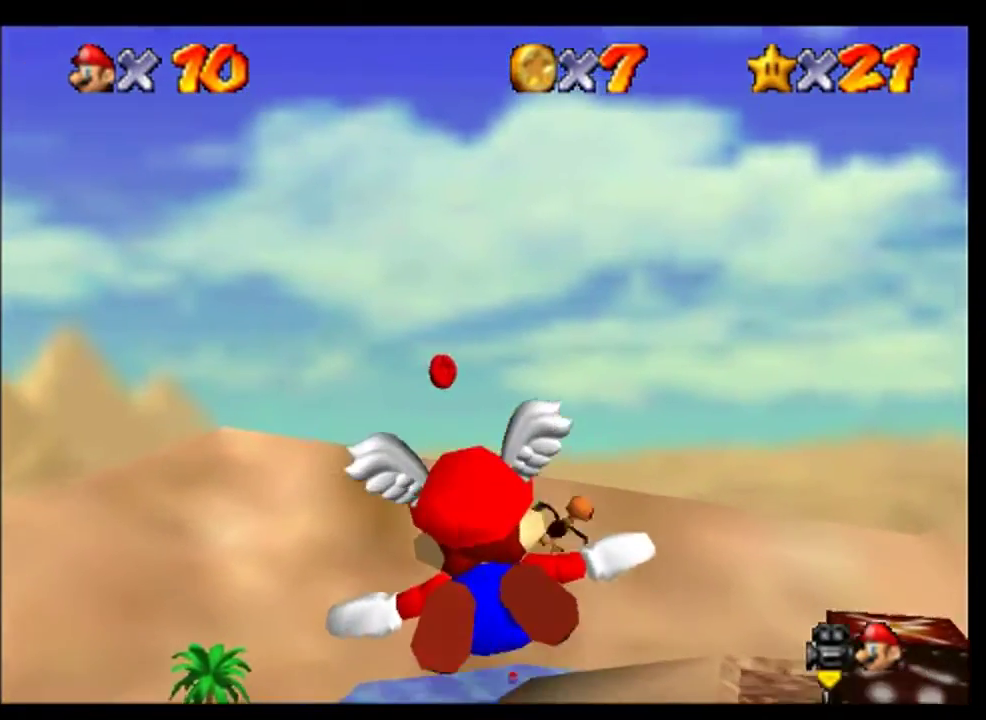
{"buttons": [], "left_stick": "center", "events": [[300, "left_stick", "down-left"], [433, "left_stick", "center"]]}
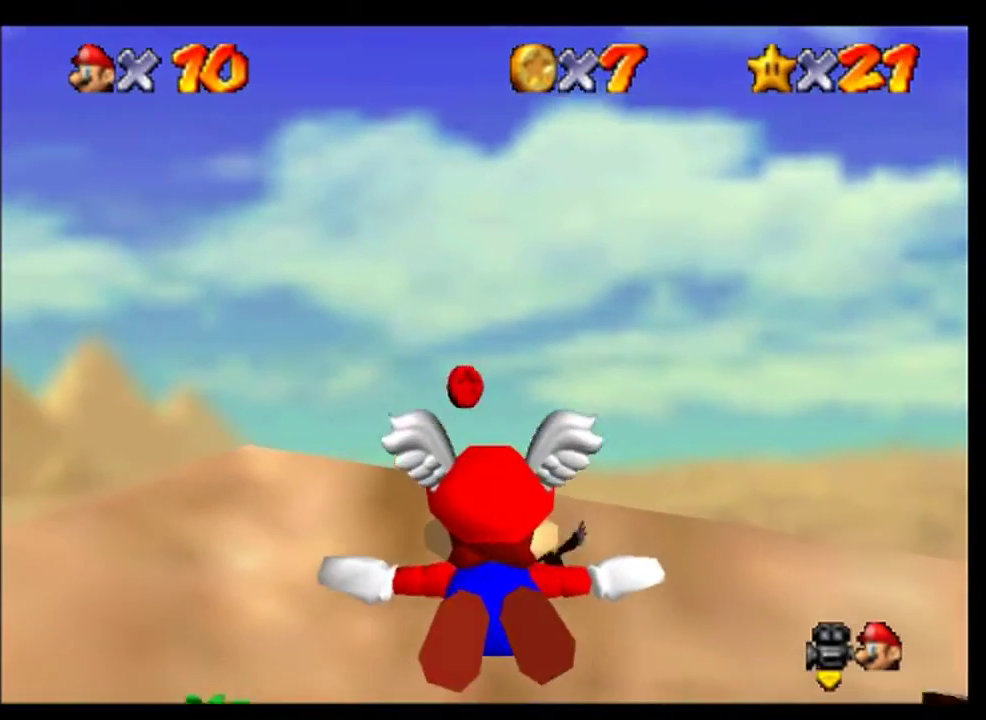
{"buttons": [], "left_stick": "center", "events": [[300, "left_stick", "down-right"], [400, "left_stick", "center"]]}
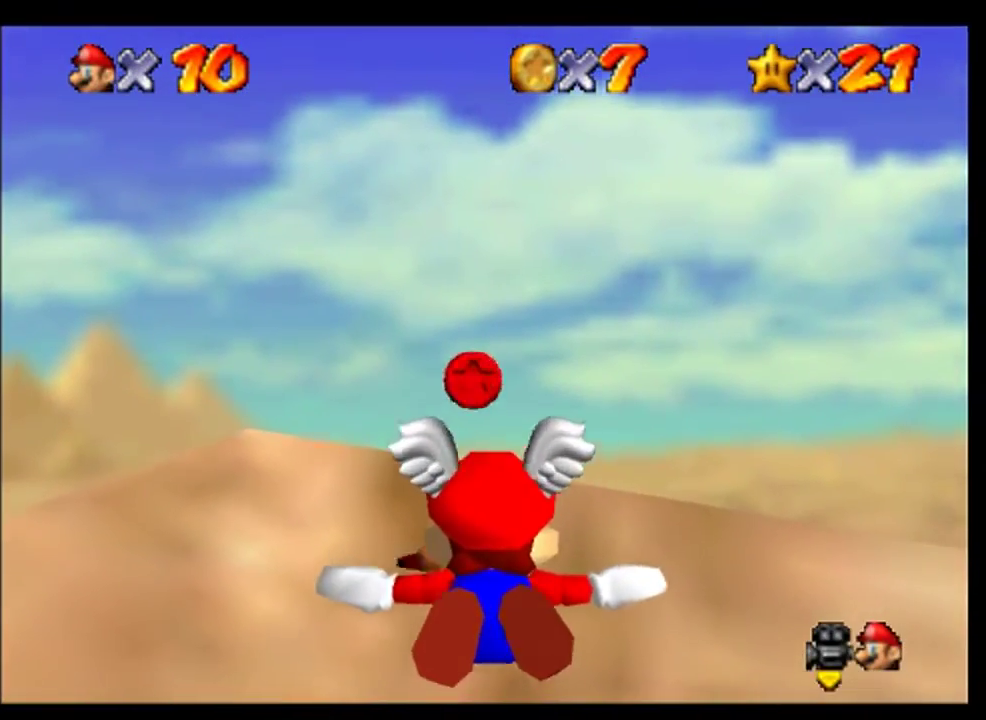
{"buttons": [], "left_stick": "down-right", "events": [[200, "left_stick", "down-right"], [267, "left_stick", "down"], [333, "left_stick", "center"], [433, "left_stick", "down-right"]]}
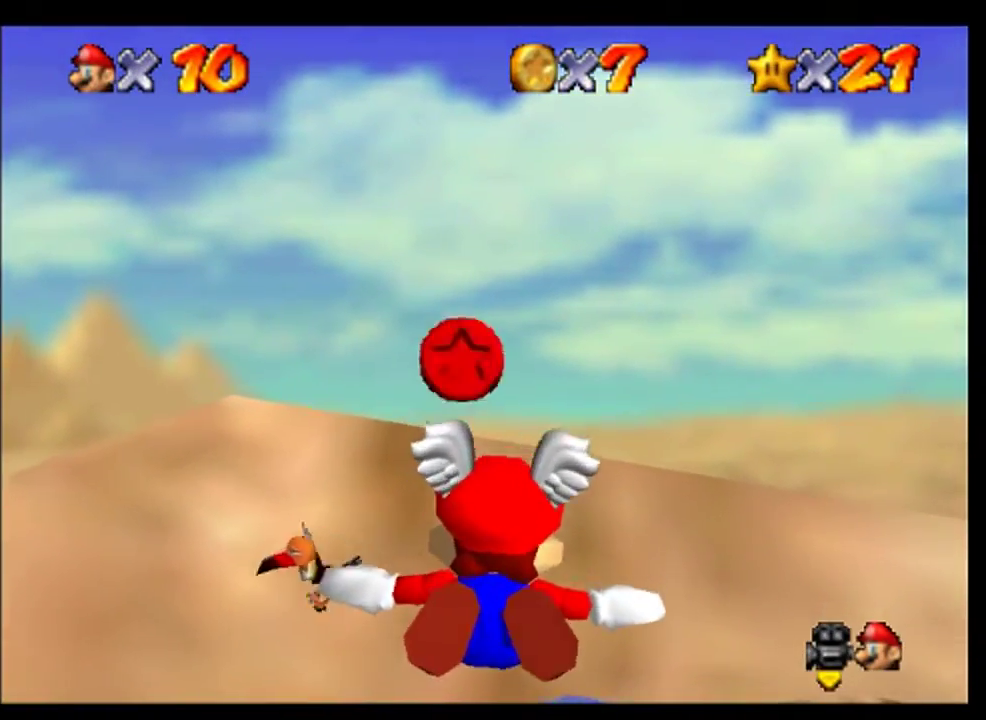
{"buttons": [], "left_stick": "right", "events": [[100, "left_stick", "center"], [233, "left_stick", "down-right"], [500, "left_stick", "right"]]}
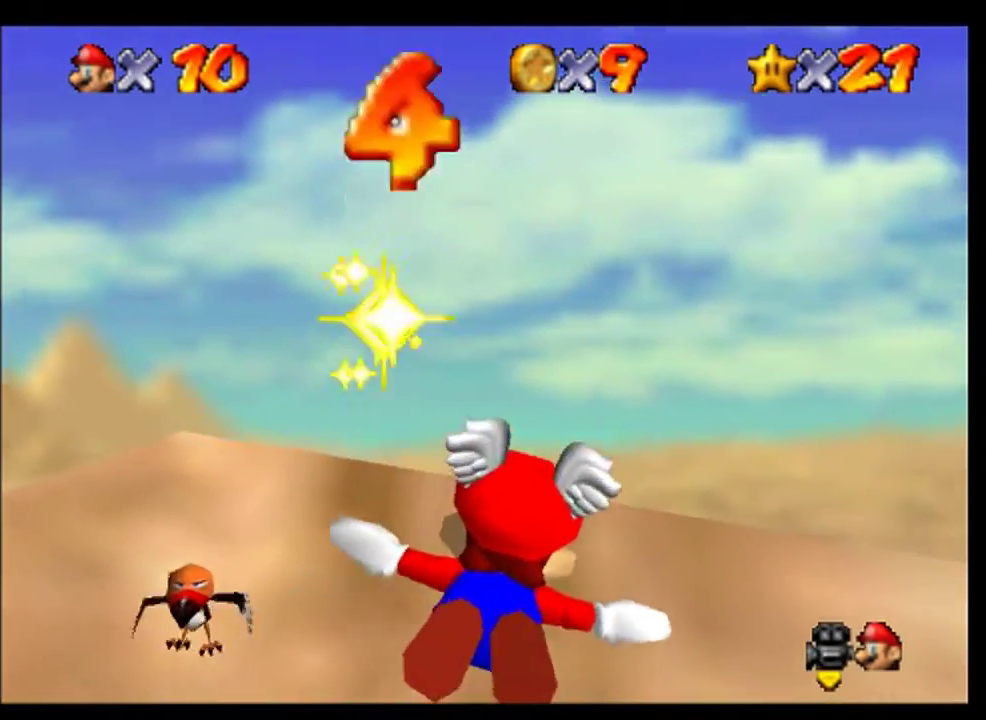
{"buttons": [], "left_stick": "up-right", "events": [[200, "left_stick", "up-right"]]}